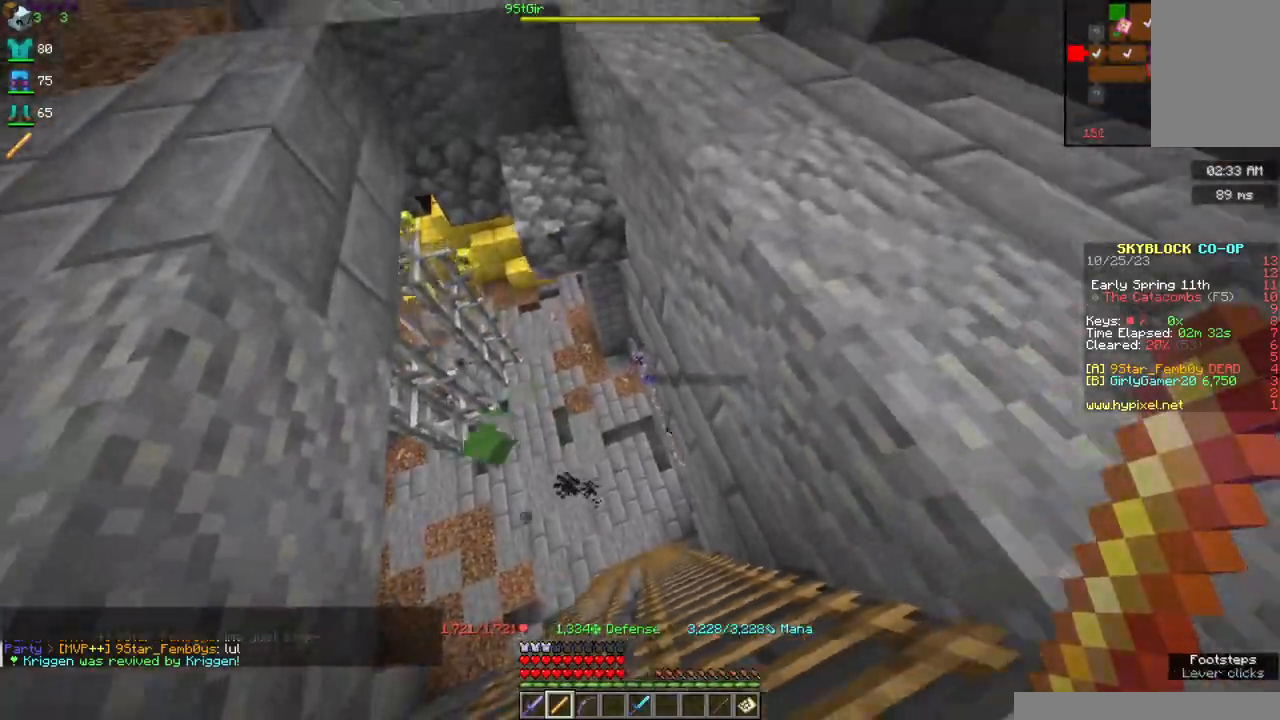
Gameplay with keyboard and mouse; each line is a JSON object with the keys and mouse buttons held at the frame after it. "events" lists presses ("down") and releases ("up") of "a", "d", "s", "space", "w", "mouse_left" and "mouse_right" between this image and that frame as [ms after this image, input, new state], when the widget could be followed in between. "mouse_left", "mouse_right" = the "left", "right" buttons of the "mouse" list. No other keys are recorded. Fast repeated clicks can show as one long hold. Mouse movement is not recorded.
{"keys": ["d", "space"], "mouse": [], "events": [[67, "d", "up"], [250, "a", "down"], [334, "d", "down"], [367, "a", "up"], [500, "s", "up"]]}
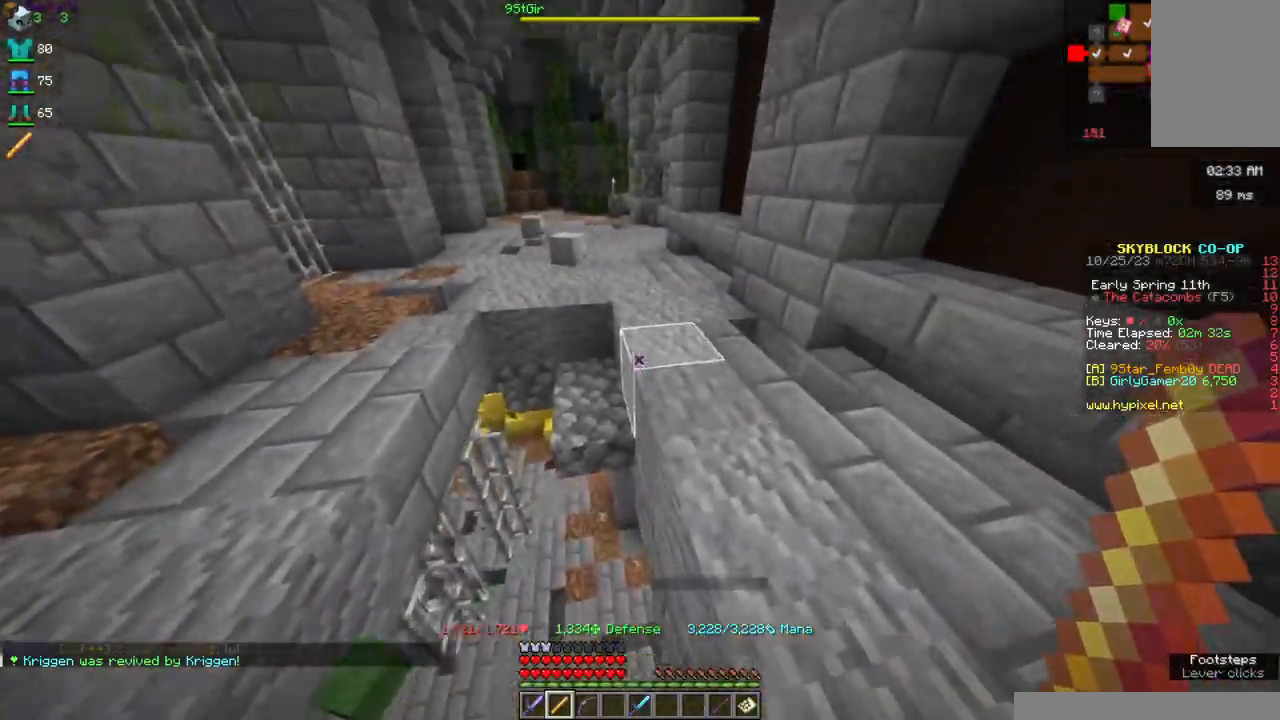
{"keys": ["d", "w"], "mouse": [], "events": [[117, "w", "down"], [284, "space", "up"]]}
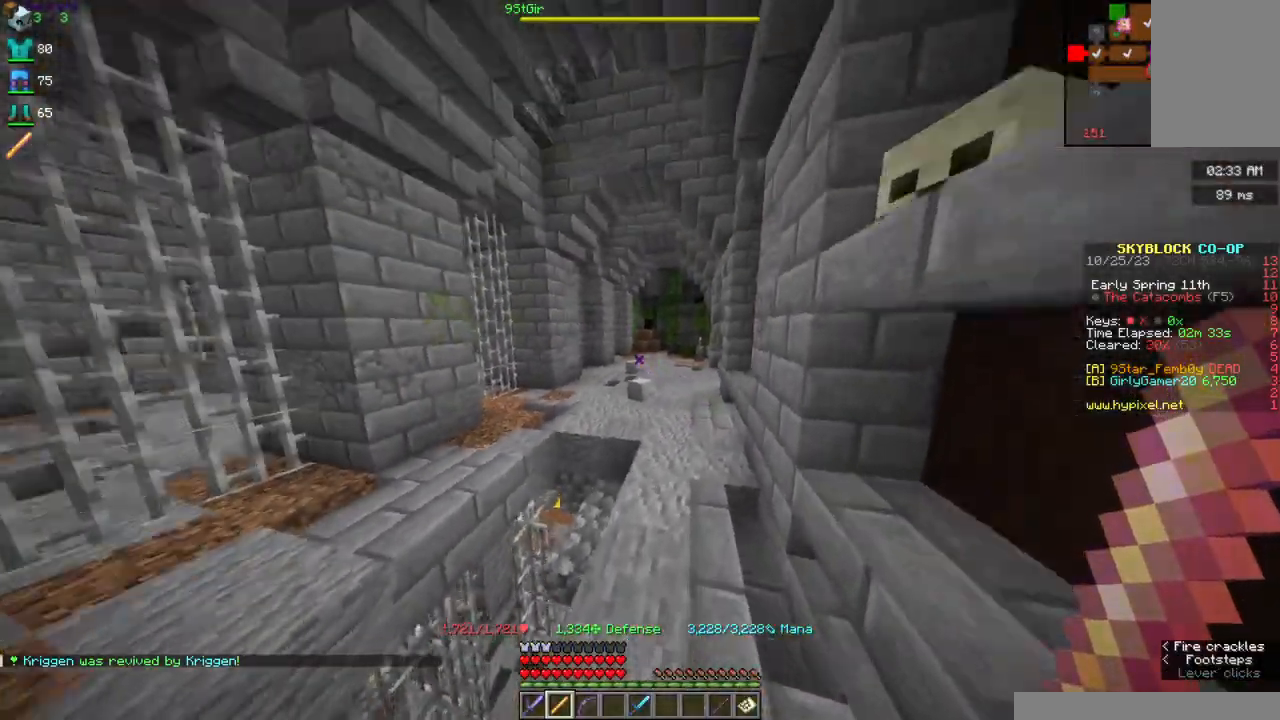
{"keys": ["space", "w"], "mouse": [], "events": [[17, "d", "up"], [317, "space", "down"]]}
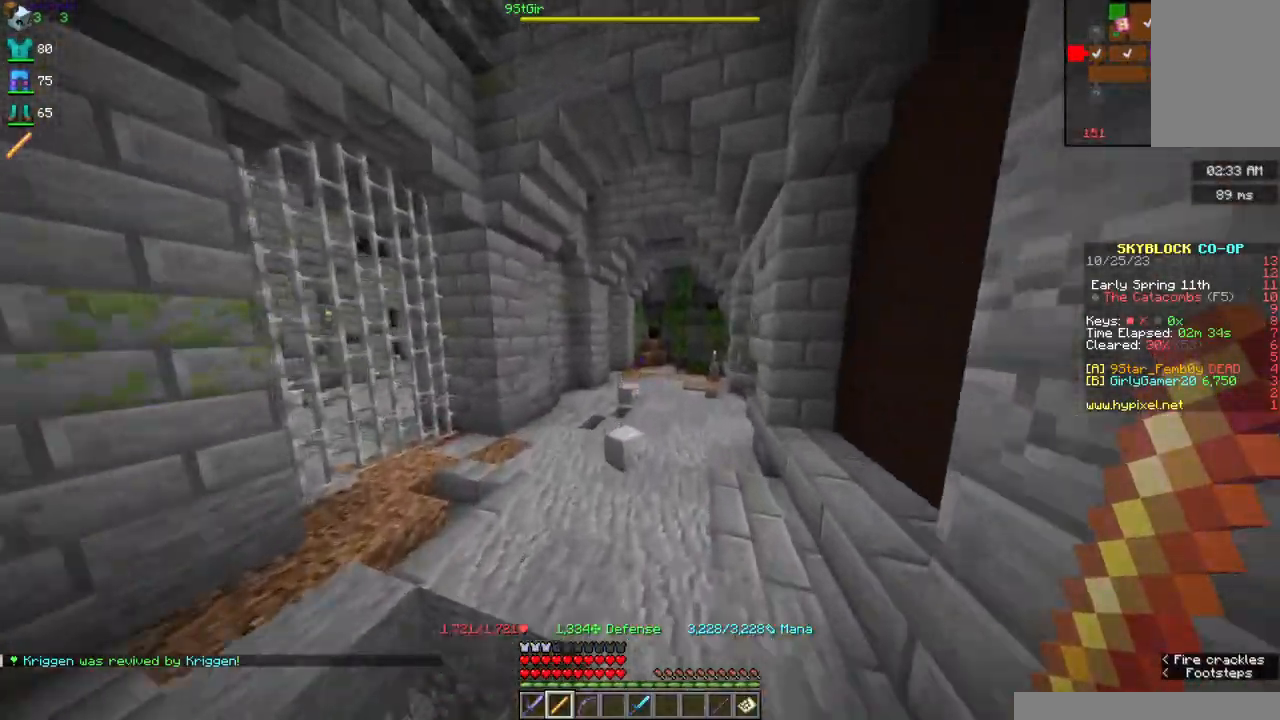
{"keys": ["space", "w"], "mouse": [], "events": []}
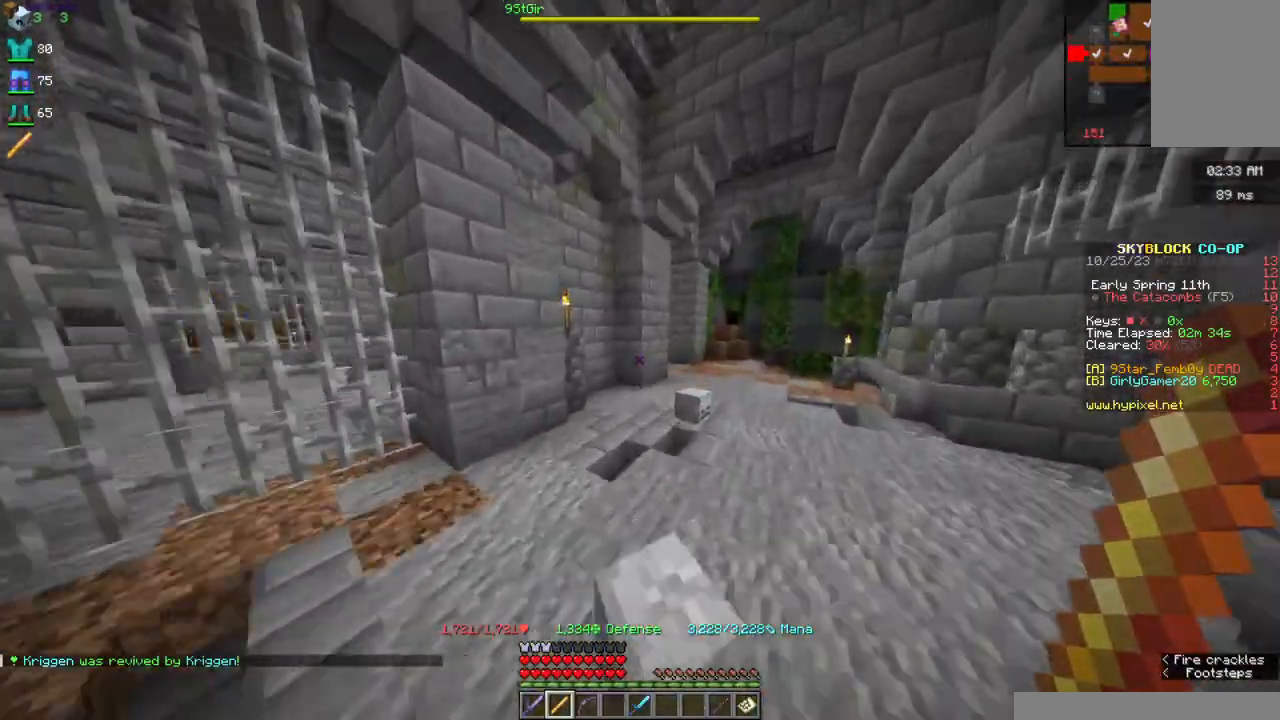
{"keys": ["d", "space", "w"], "mouse": [], "events": [[184, "d", "down"]]}
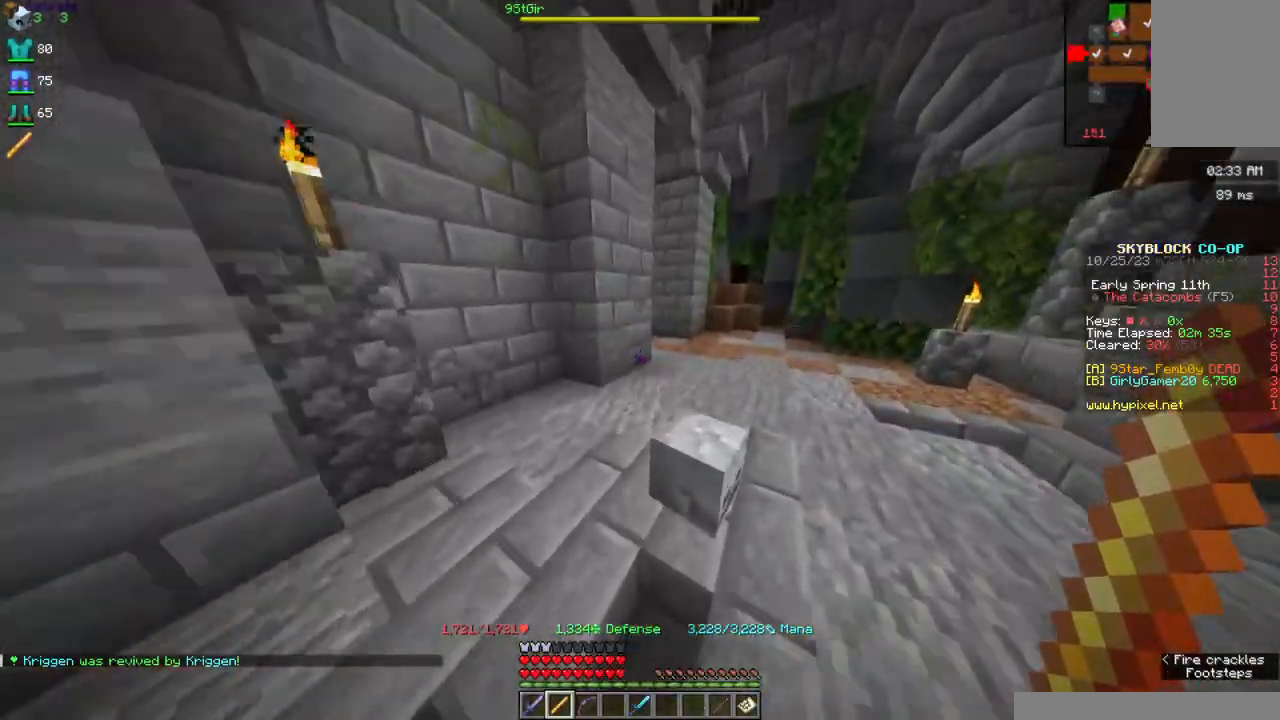
{"keys": ["d", "space", "w"], "mouse": [], "events": [[217, "d", "up"], [300, "d", "down"]]}
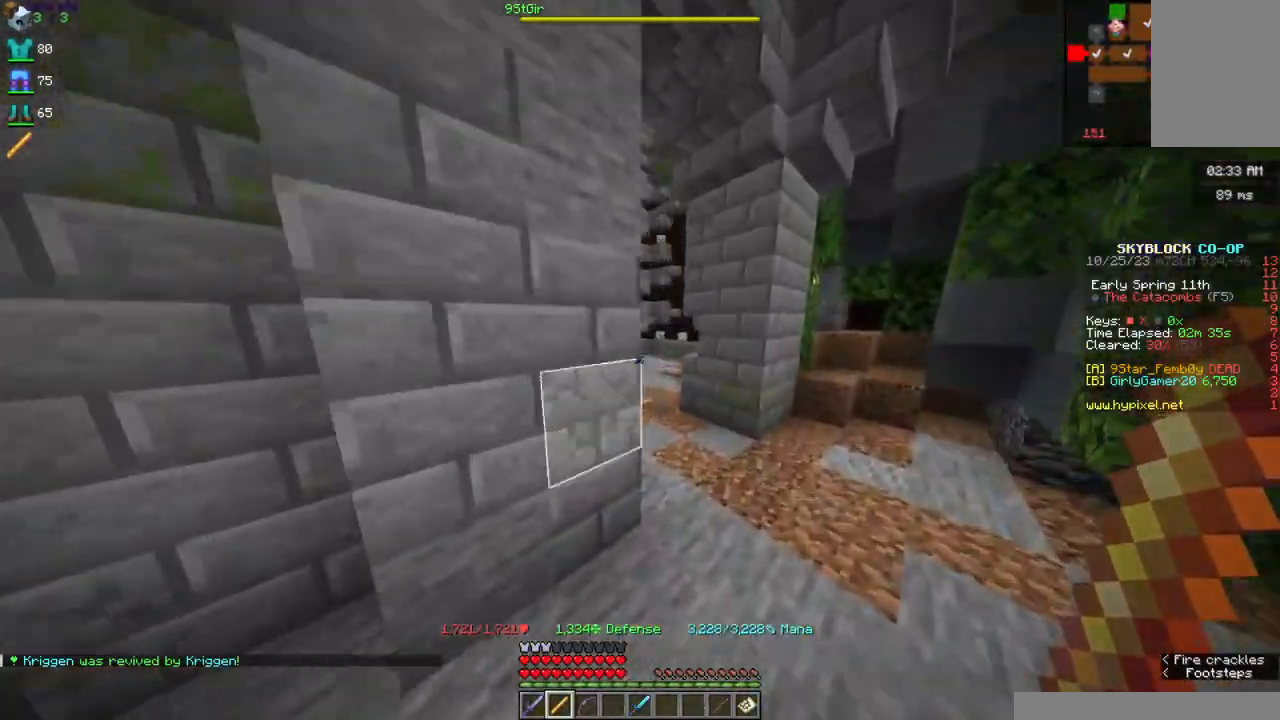
{"keys": ["w"], "mouse": [], "events": [[50, "space", "up"], [100, "d", "up"]]}
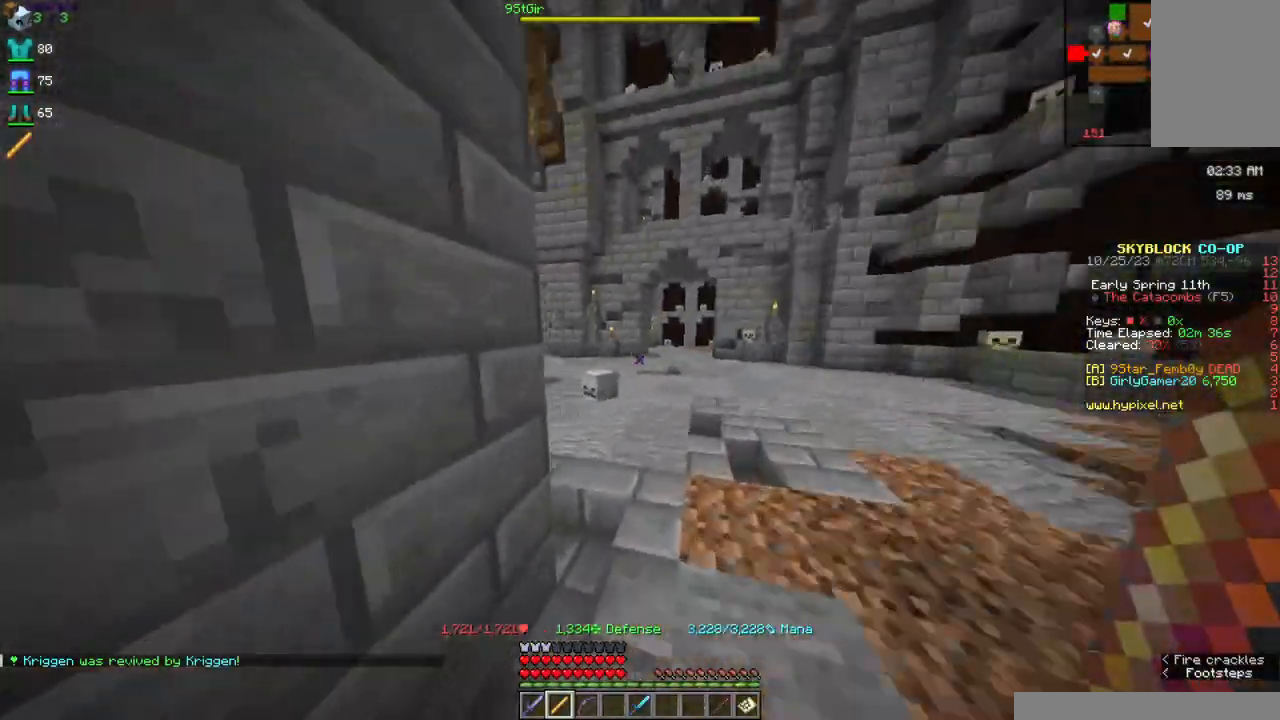
{"keys": ["w"], "mouse": [], "events": []}
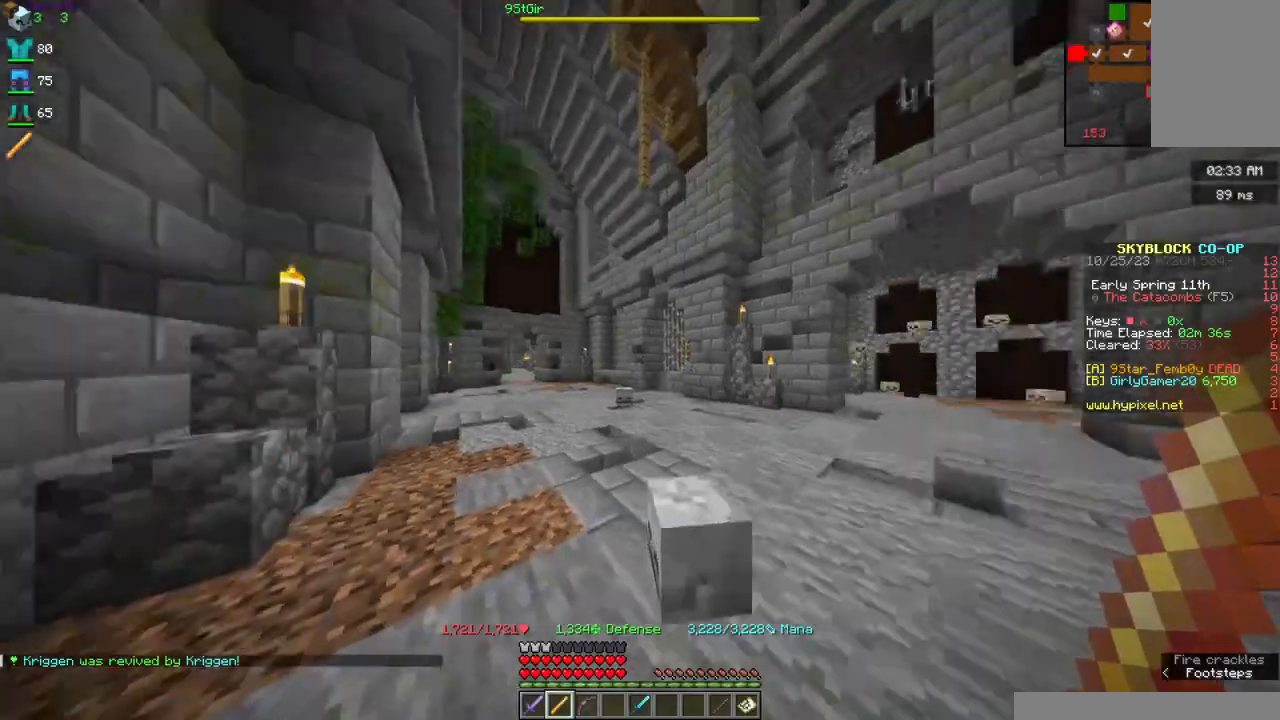
{"keys": ["w"], "mouse": [], "events": []}
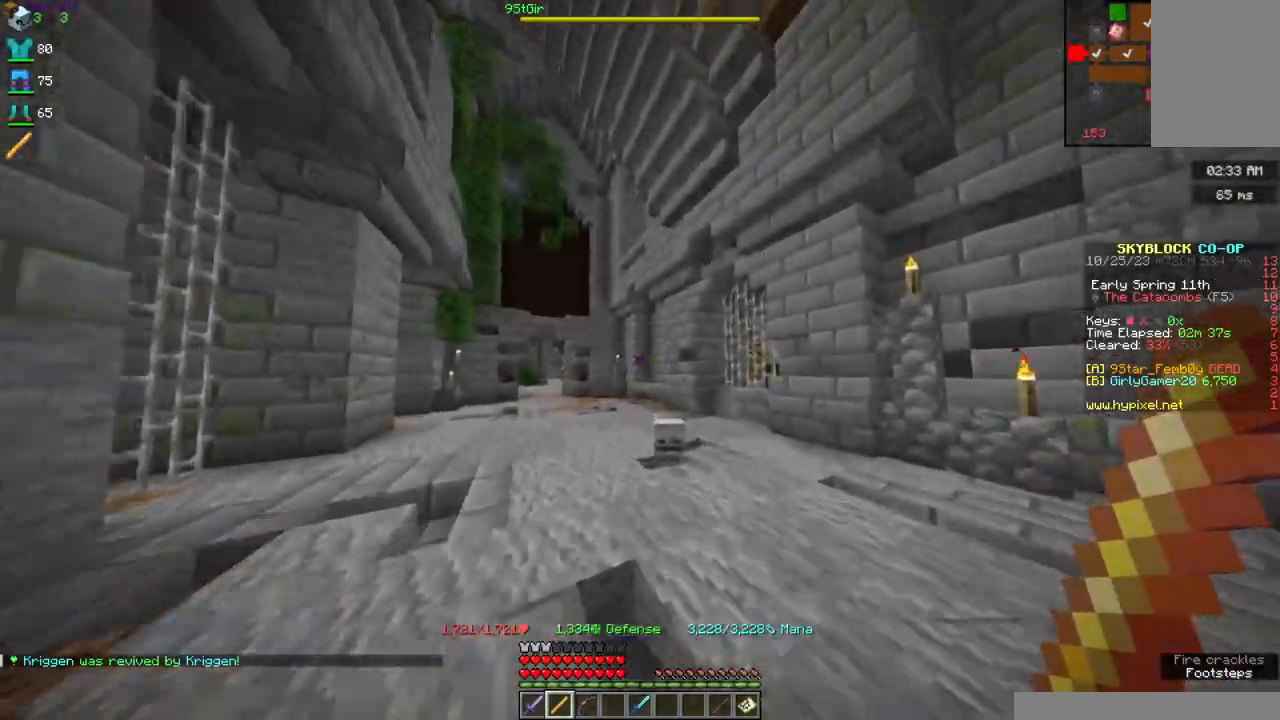
{"keys": ["w"], "mouse": [], "events": []}
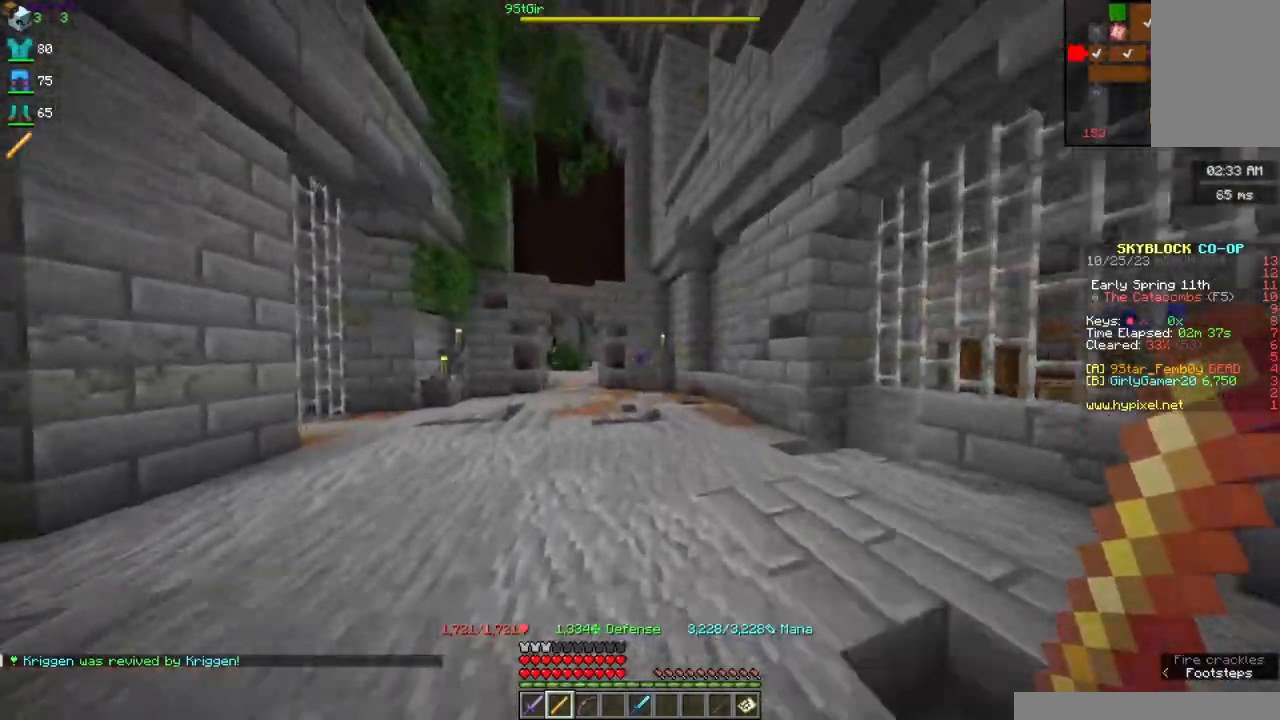
{"keys": ["w"], "mouse": [], "events": []}
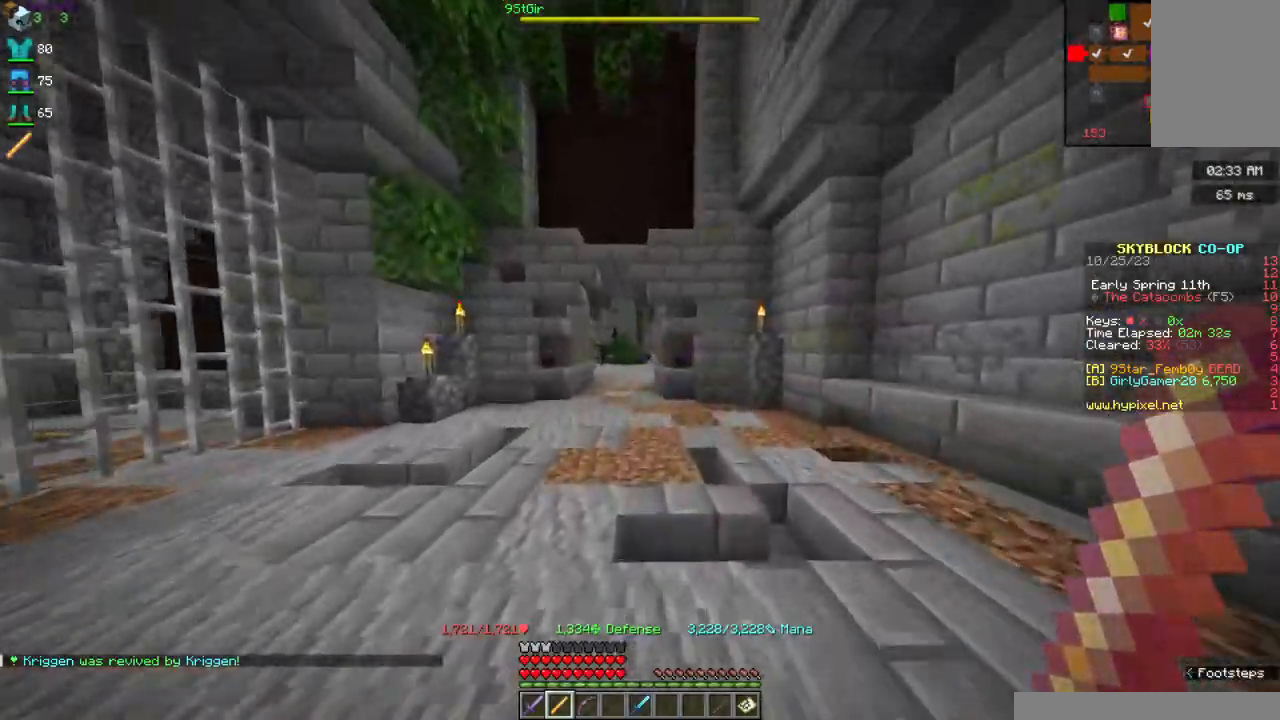
{"keys": ["w"], "mouse": [], "events": [[50, "a", "down"], [184, "a", "up"]]}
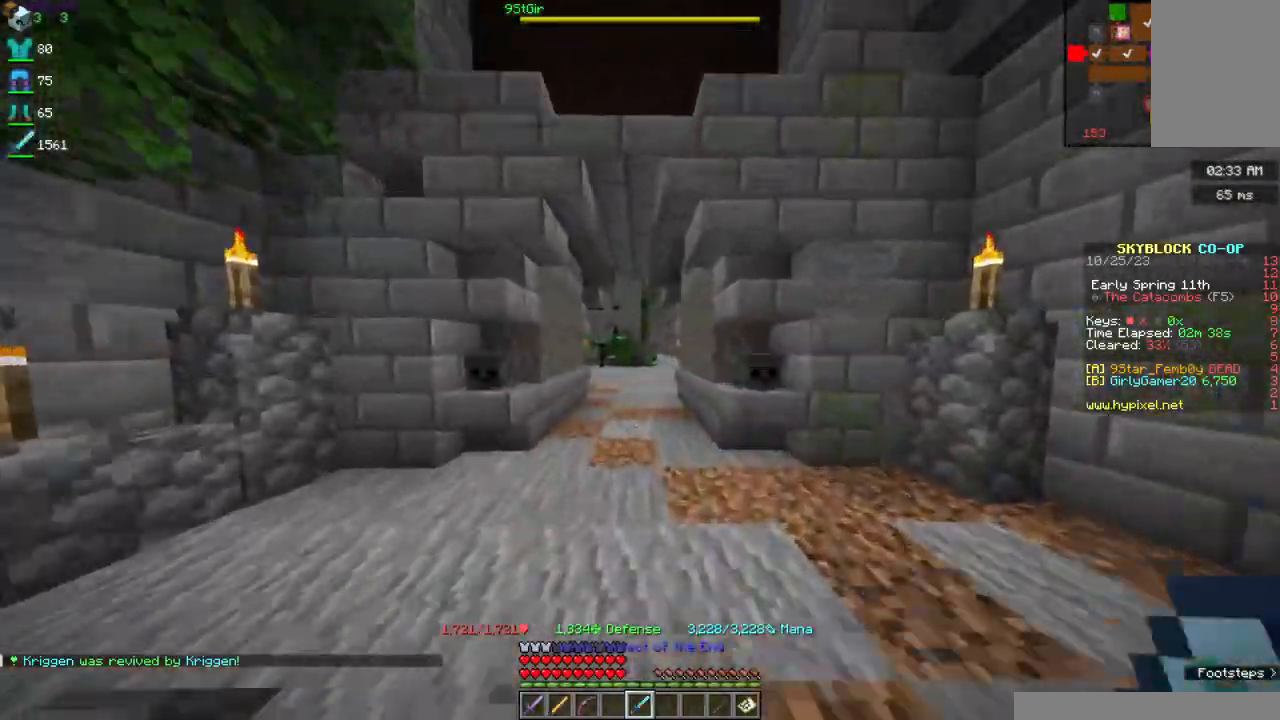
{"keys": ["w"], "mouse": [], "events": []}
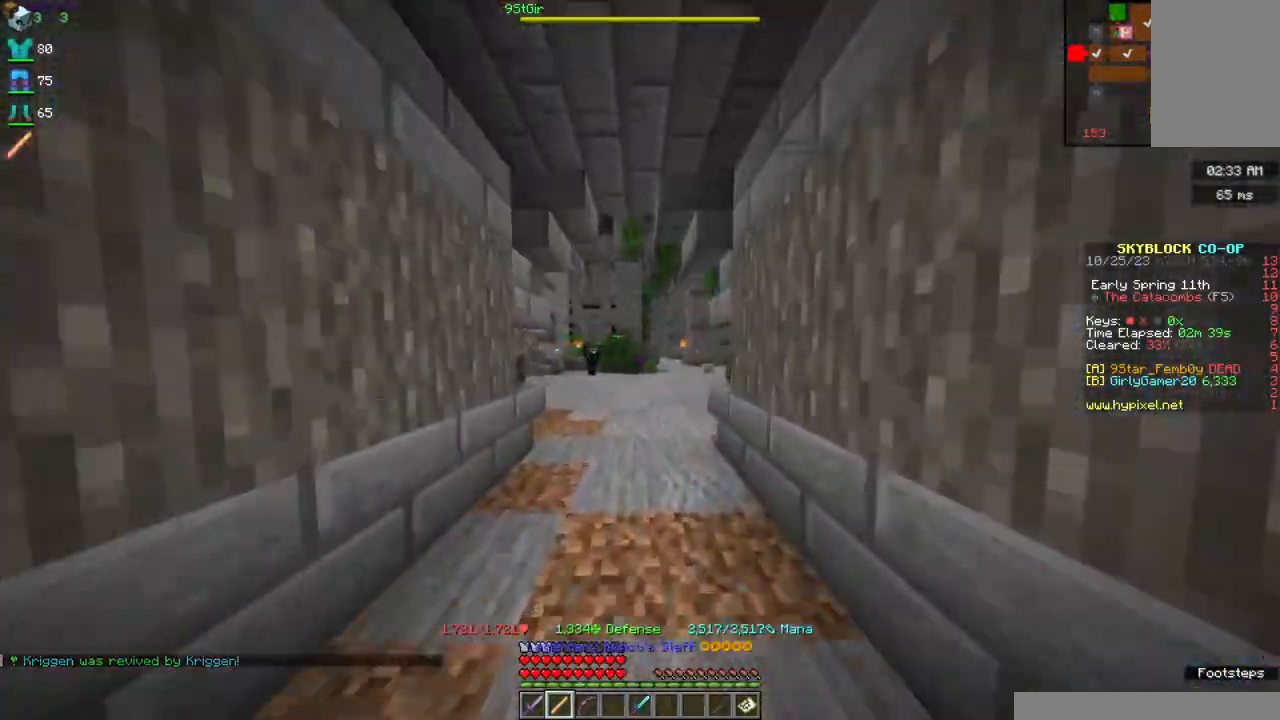
{"keys": ["w"], "mouse": ["right"], "events": [[234, "d", "down"], [367, "mouse_right", "down"], [400, "d", "up"]]}
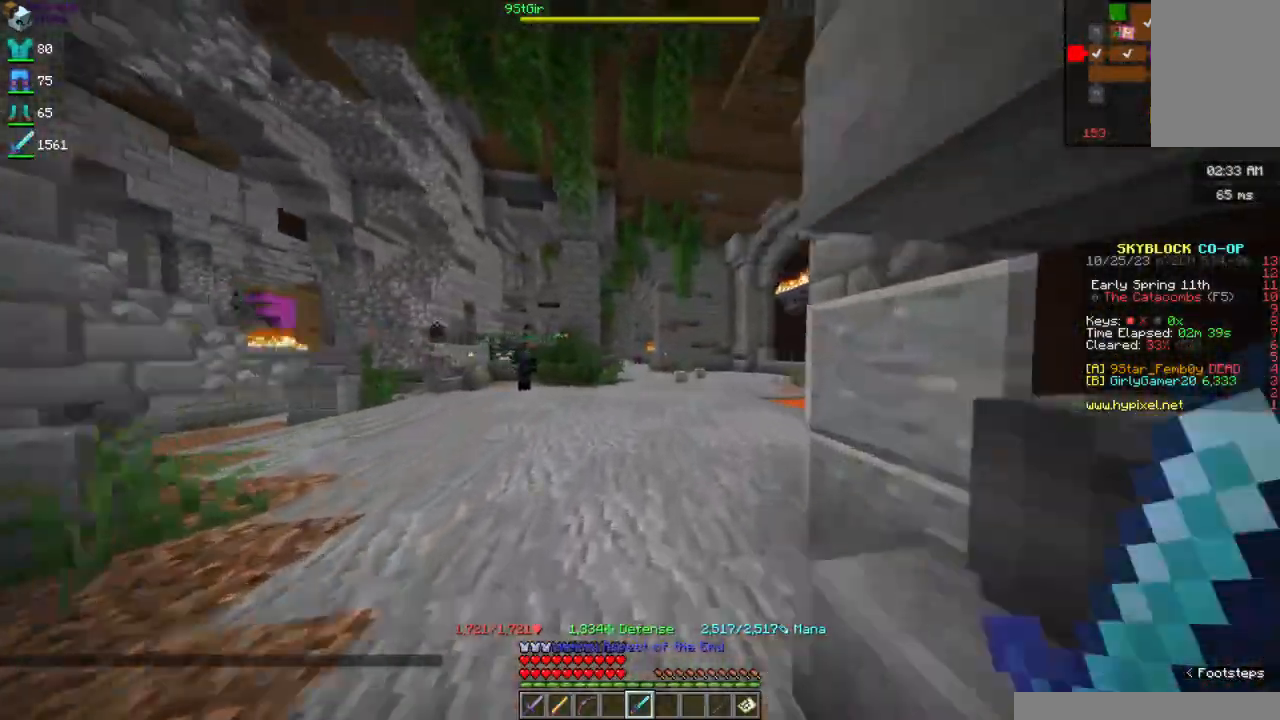
{"keys": ["w"], "mouse": [], "events": [[67, "mouse_right", "up"]]}
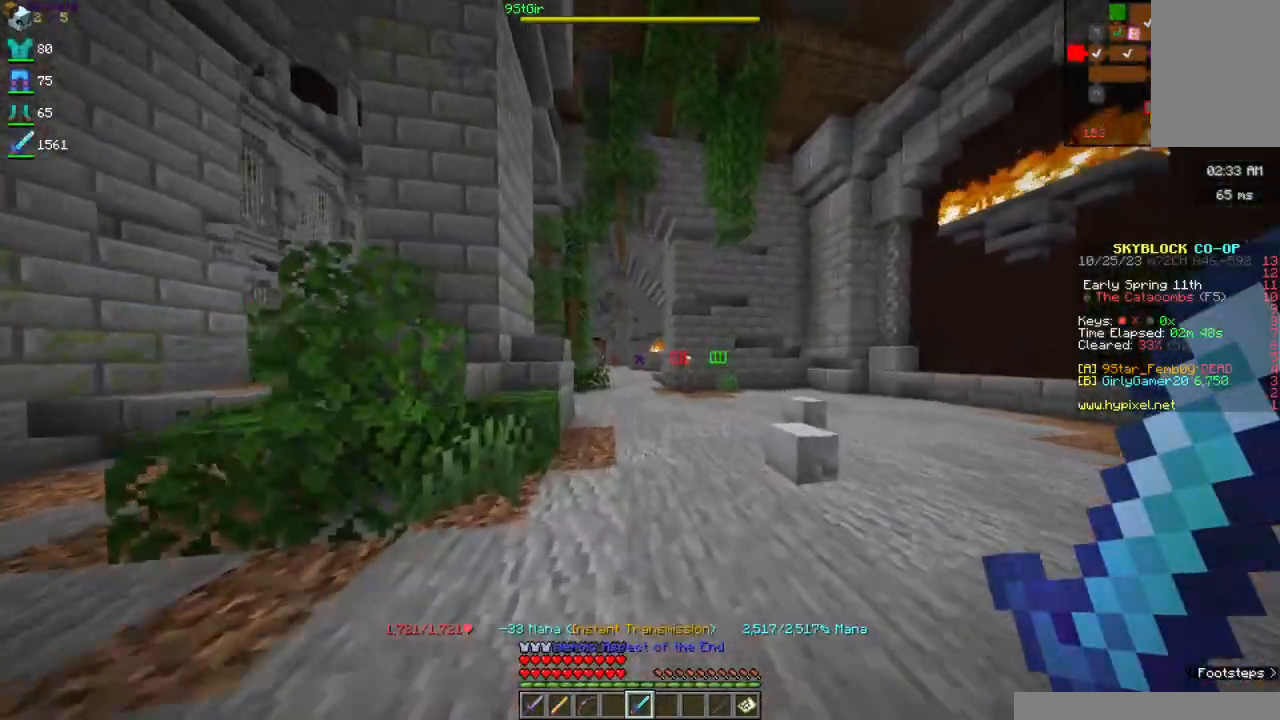
{"keys": ["w"], "mouse": [], "events": [[134, "mouse_right", "down"], [267, "mouse_right", "up"]]}
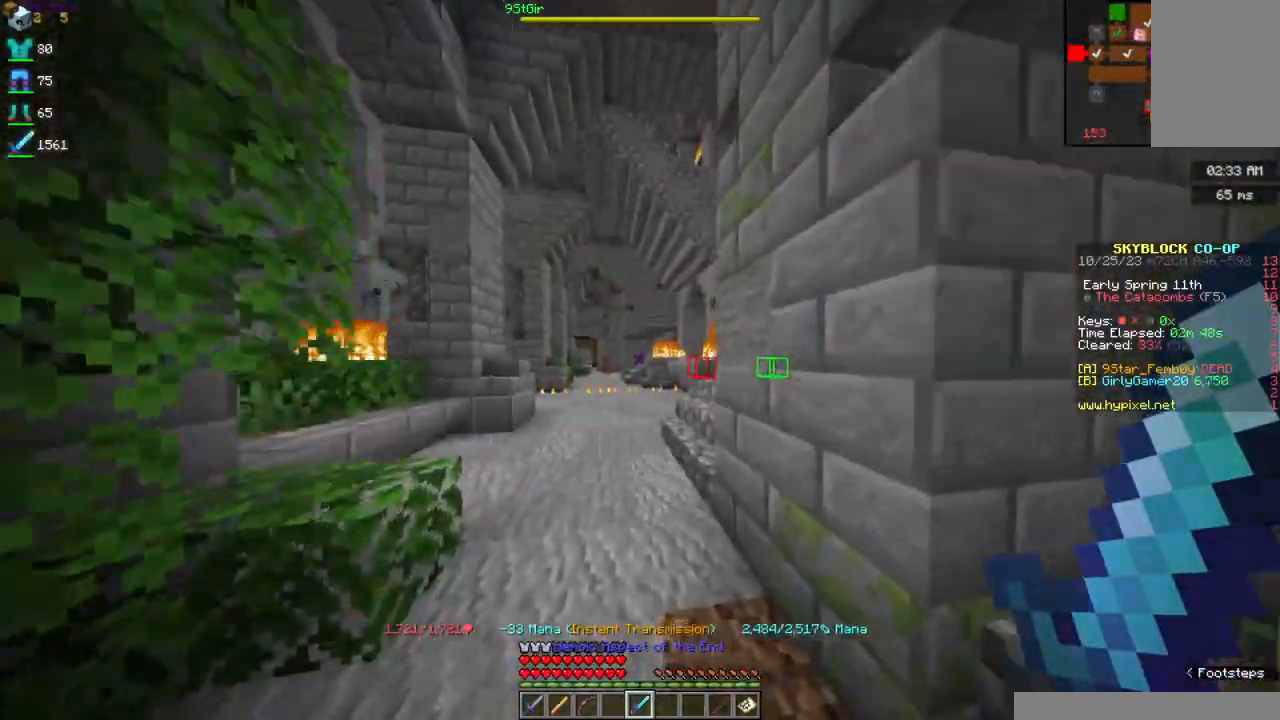
{"keys": ["a", "w"], "mouse": [], "events": [[167, "a", "down"]]}
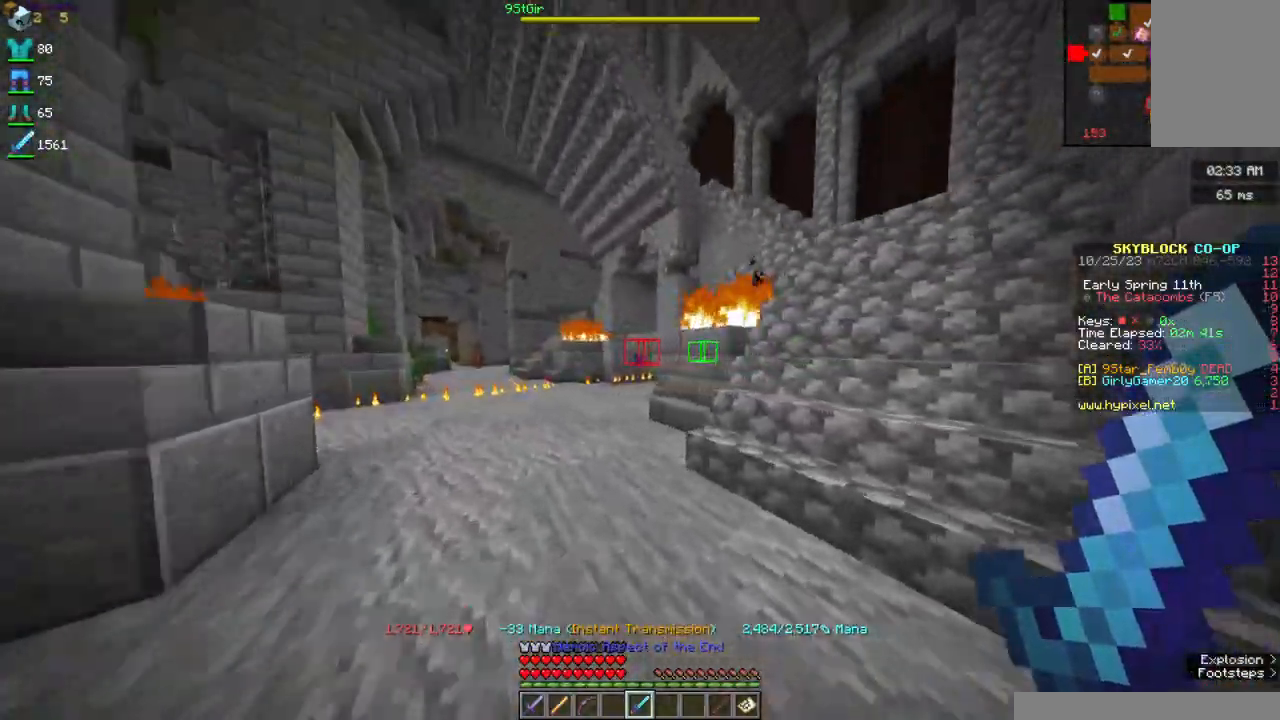
{"keys": ["a", "w"], "mouse": [], "events": []}
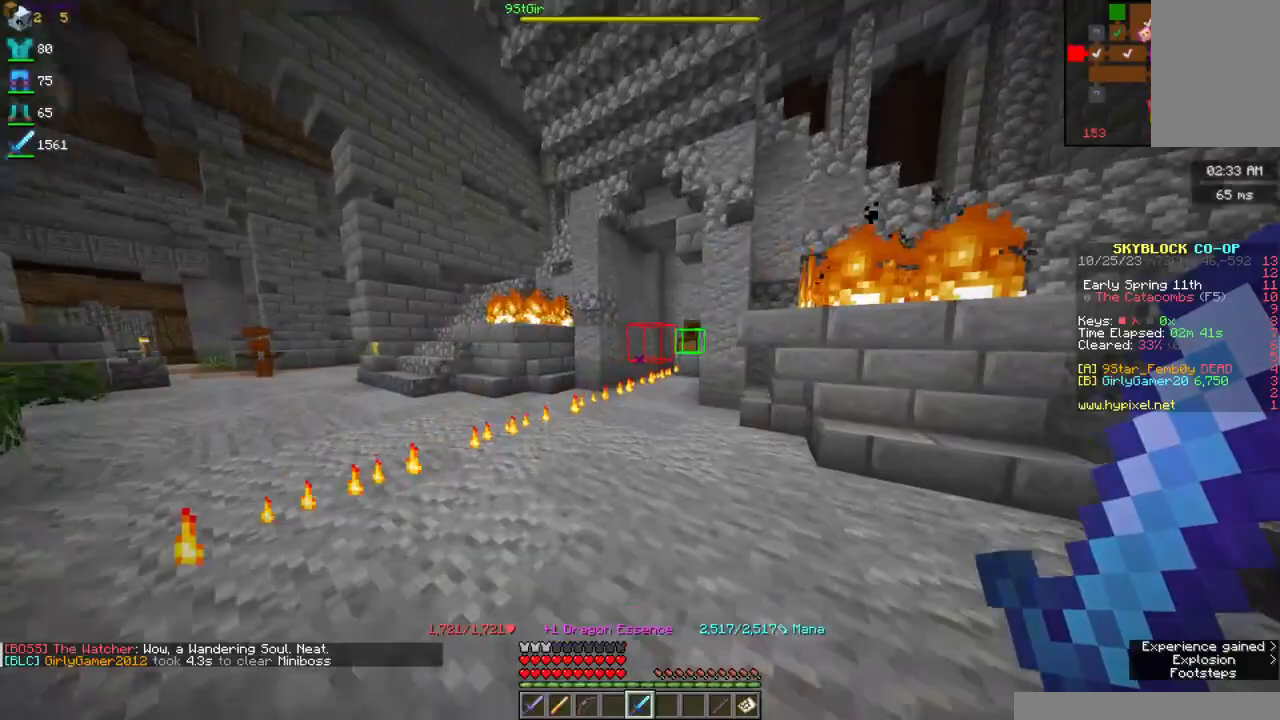
{"keys": ["w"], "mouse": [], "events": [[150, "a", "up"]]}
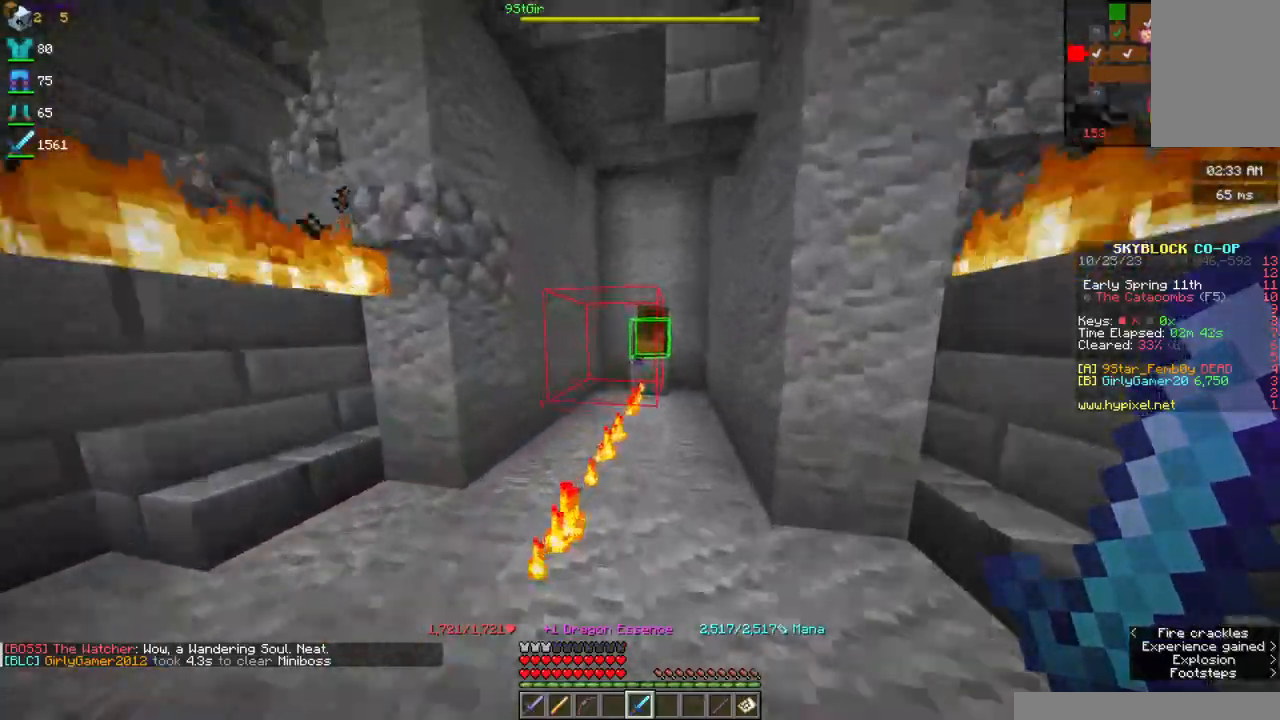
{"keys": ["a", "d", "w"], "mouse": [], "events": [[300, "d", "down"], [317, "mouse_right", "down"], [484, "a", "down"], [484, "mouse_right", "up"]]}
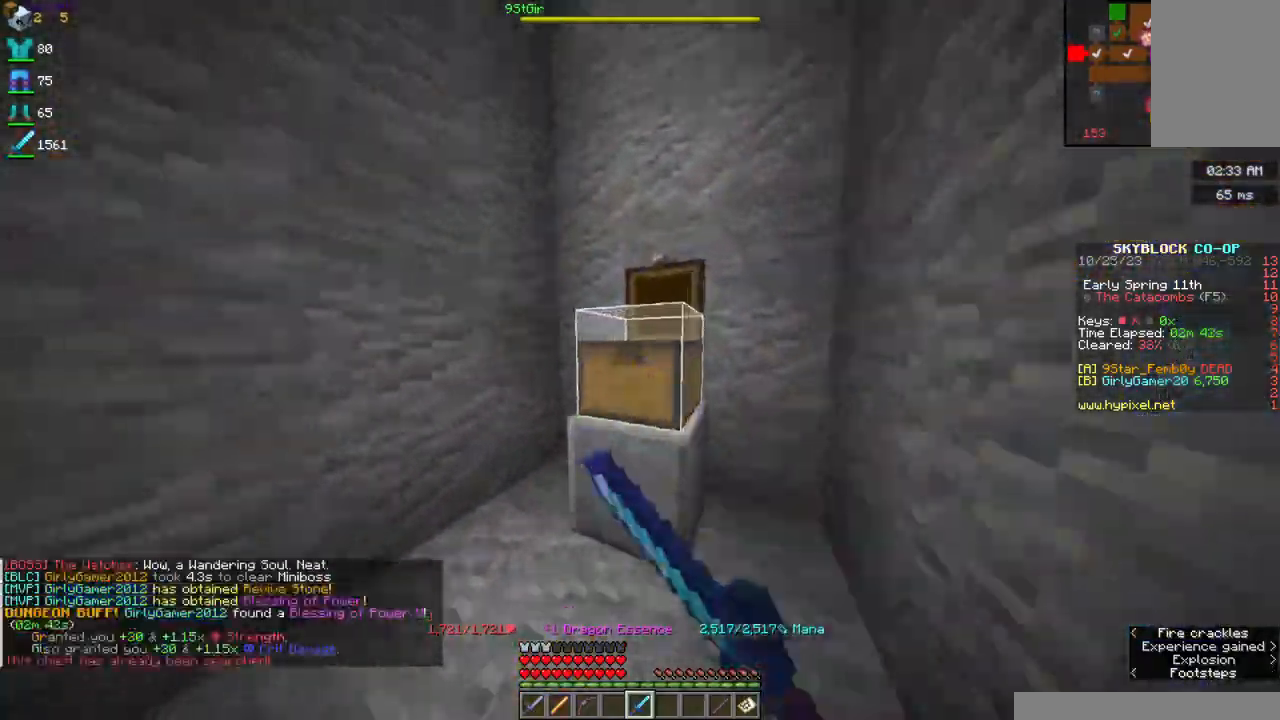
{"keys": ["w"], "mouse": [], "events": [[17, "d", "up"], [400, "a", "up"]]}
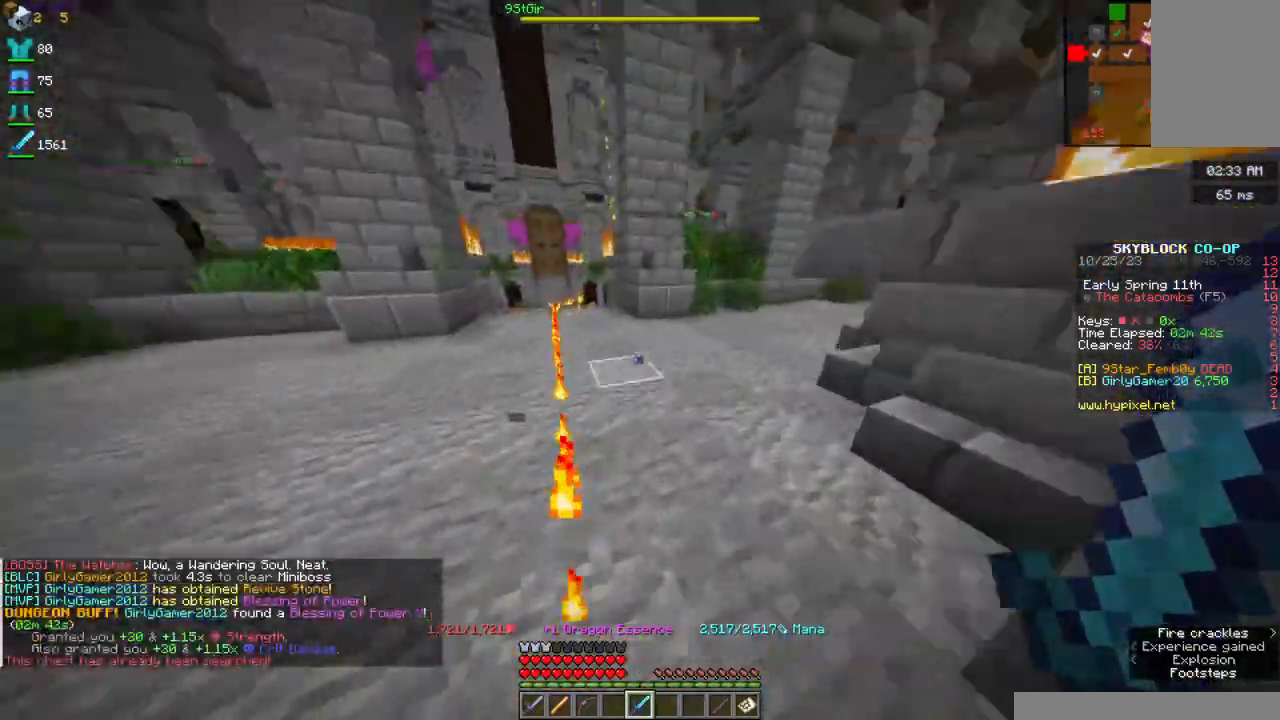
{"keys": ["w"], "mouse": [], "events": [[284, "a", "down"], [417, "a", "up"]]}
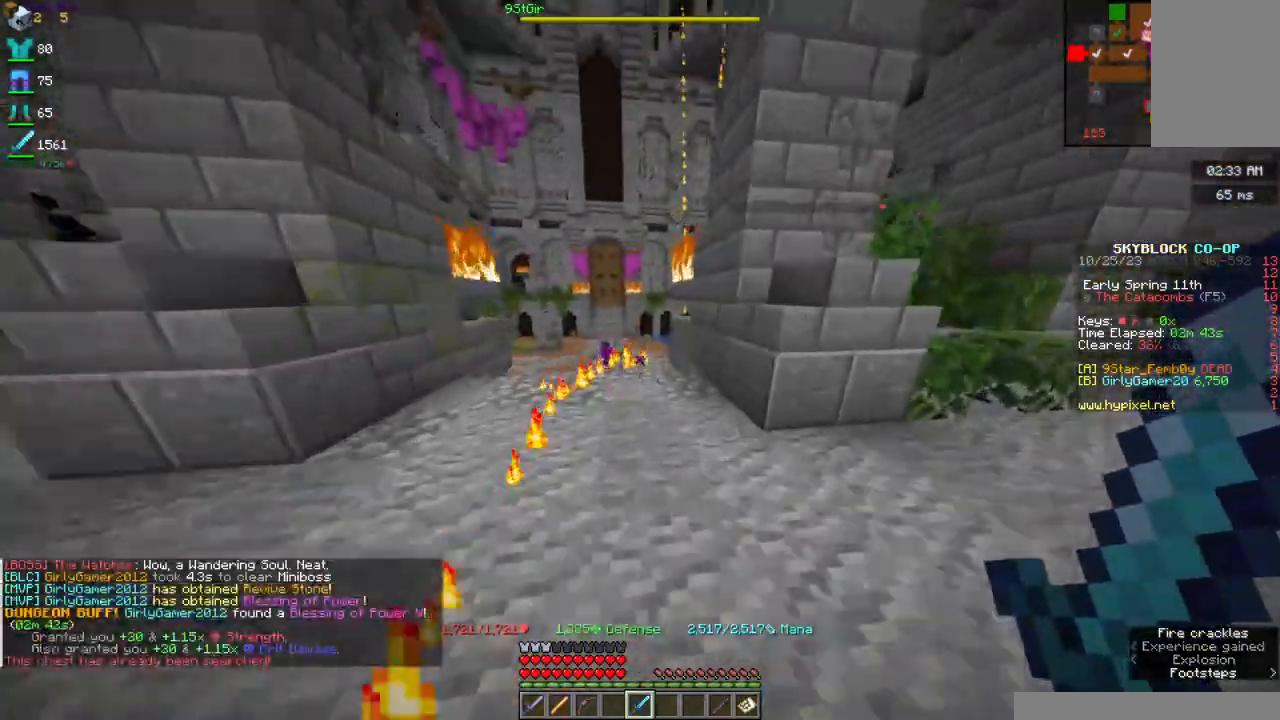
{"keys": ["w"], "mouse": [], "events": [[317, "a", "down"], [467, "a", "up"]]}
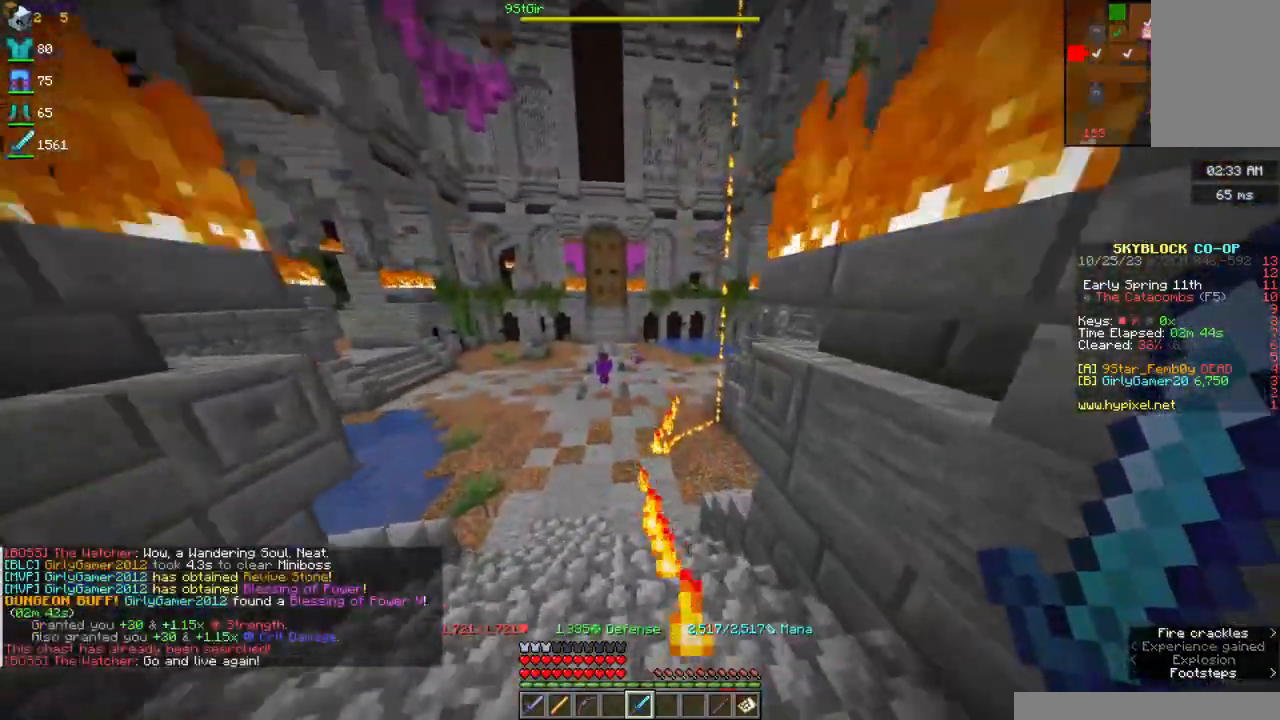
{"keys": ["w"], "mouse": [], "events": [[117, "space", "down"], [400, "space", "up"]]}
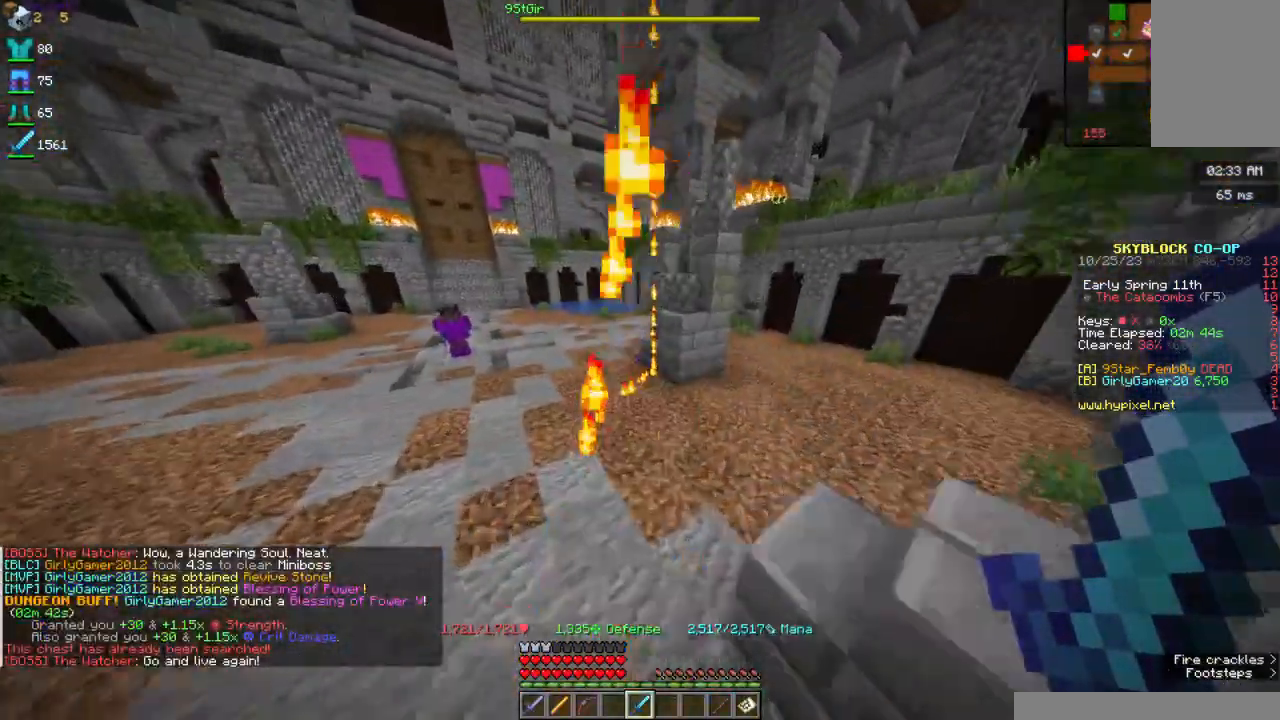
{"keys": ["w"], "mouse": [], "events": [[134, "d", "down"], [450, "d", "up"]]}
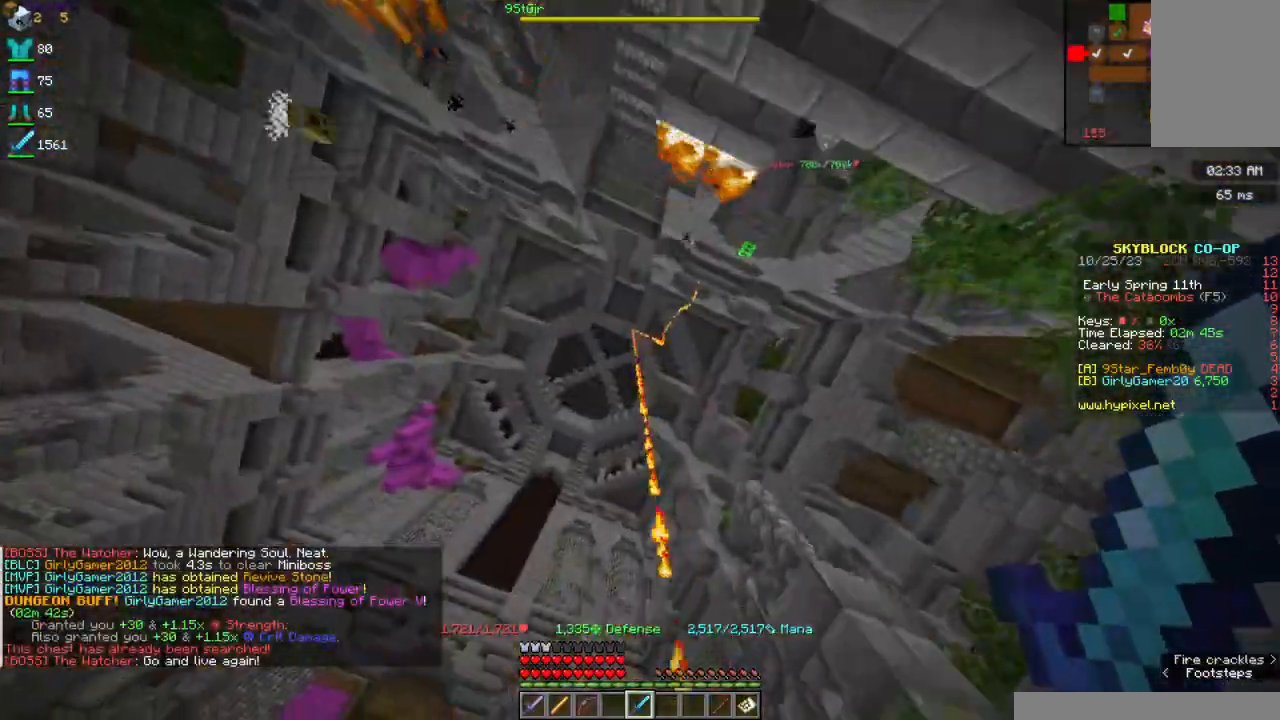
{"keys": [], "mouse": ["right"], "events": [[84, "w", "up"], [217, "mouse_right", "down"], [350, "mouse_right", "up"], [384, "mouse_right", "down"]]}
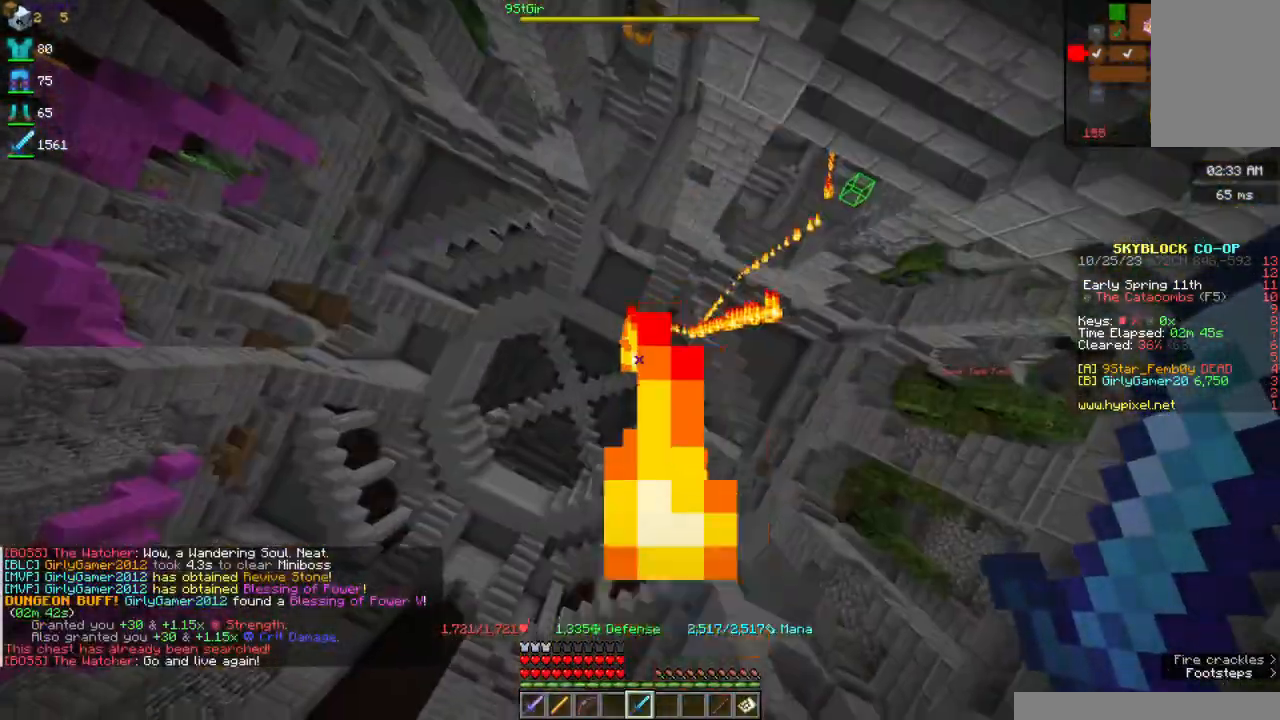
{"keys": [], "mouse": [], "events": [[50, "mouse_right", "up"], [150, "mouse_right", "down"], [284, "mouse_right", "up"]]}